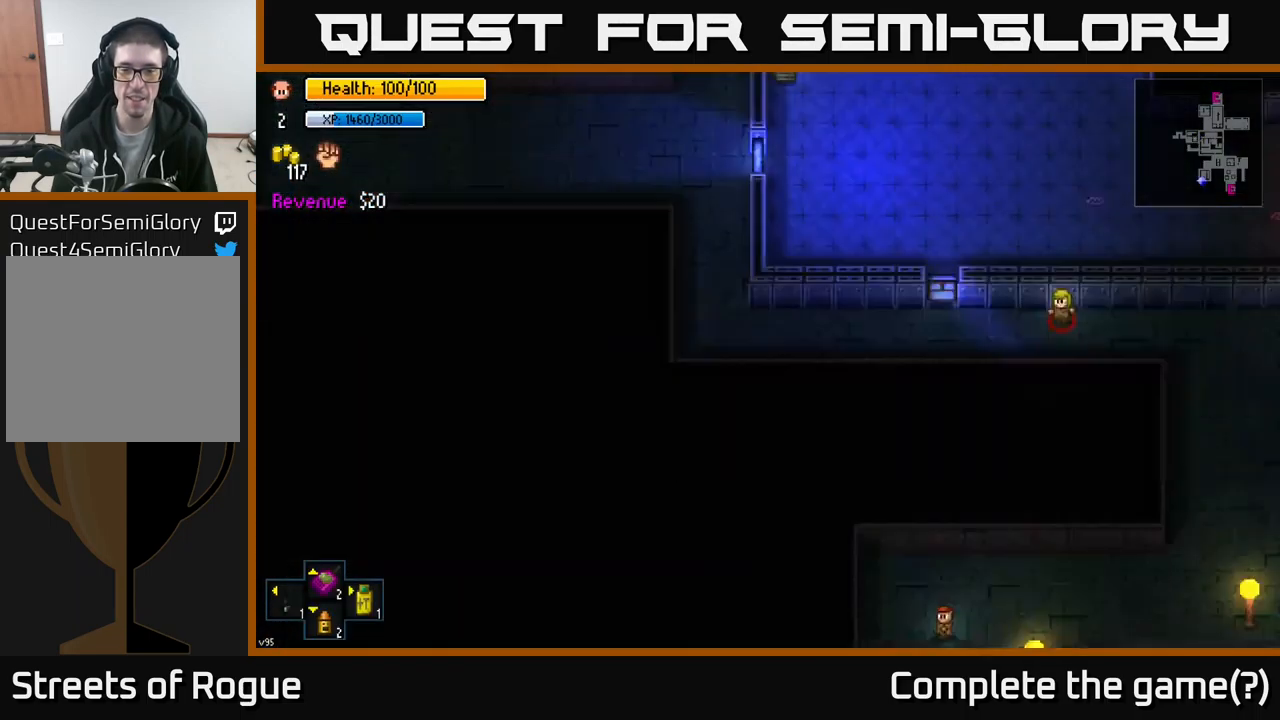
Gameplay with a controller (Xbox layout); each line is a JSON object with the inputs held at the frame after it. "events" lists button and stick changes between this image and that frame as [ms after this image, input, new state], when the widget could be followed in between.
{"buttons": [], "left_stick": "center", "right_stick": "center", "events": []}
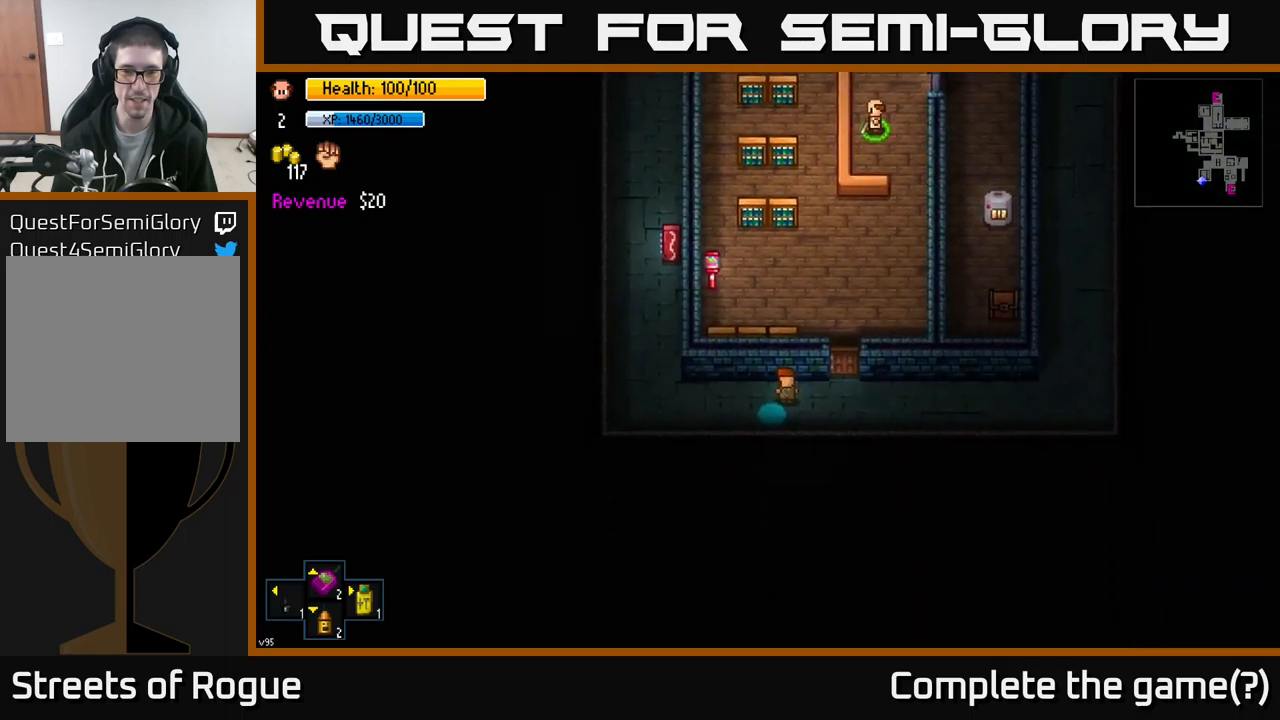
{"buttons": [], "left_stick": "up-right", "right_stick": "up", "events": [[333, "left_stick", "up-right"], [383, "right_stick", "up"]]}
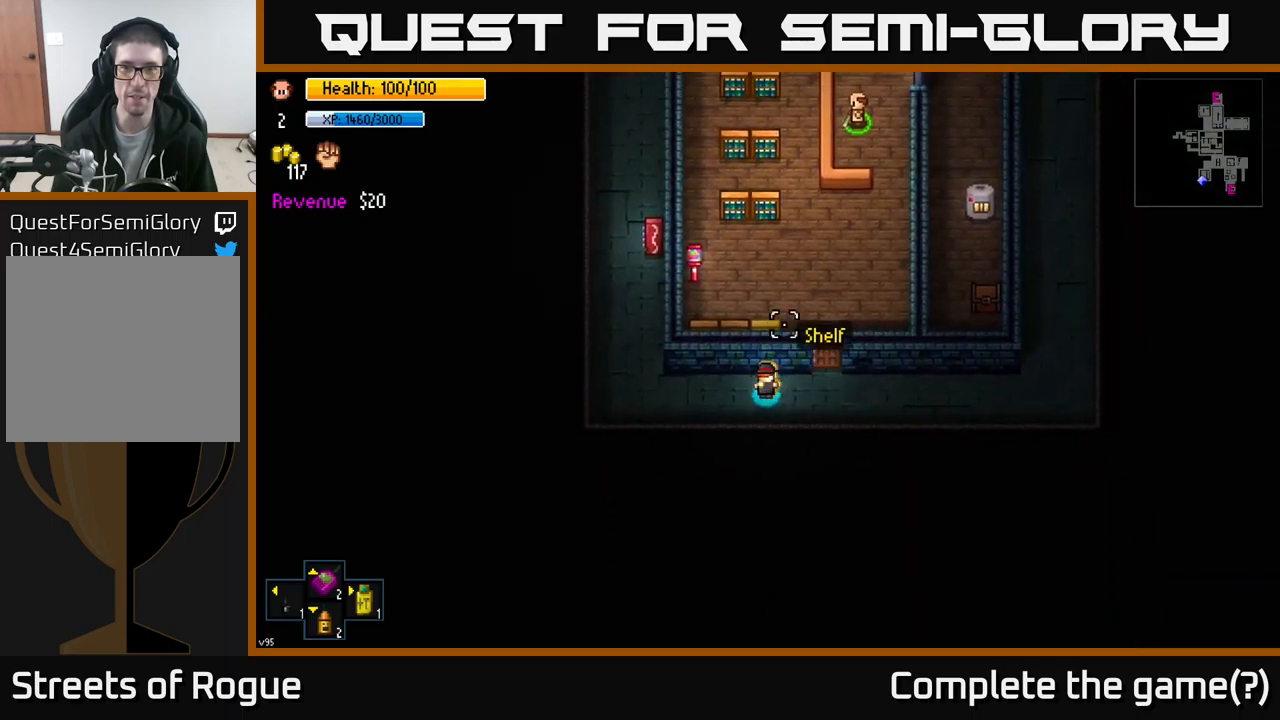
{"buttons": [], "left_stick": "center", "right_stick": "down", "events": [[133, "left_stick", "right"], [283, "left_stick", "center"], [500, "right_stick", "down"]]}
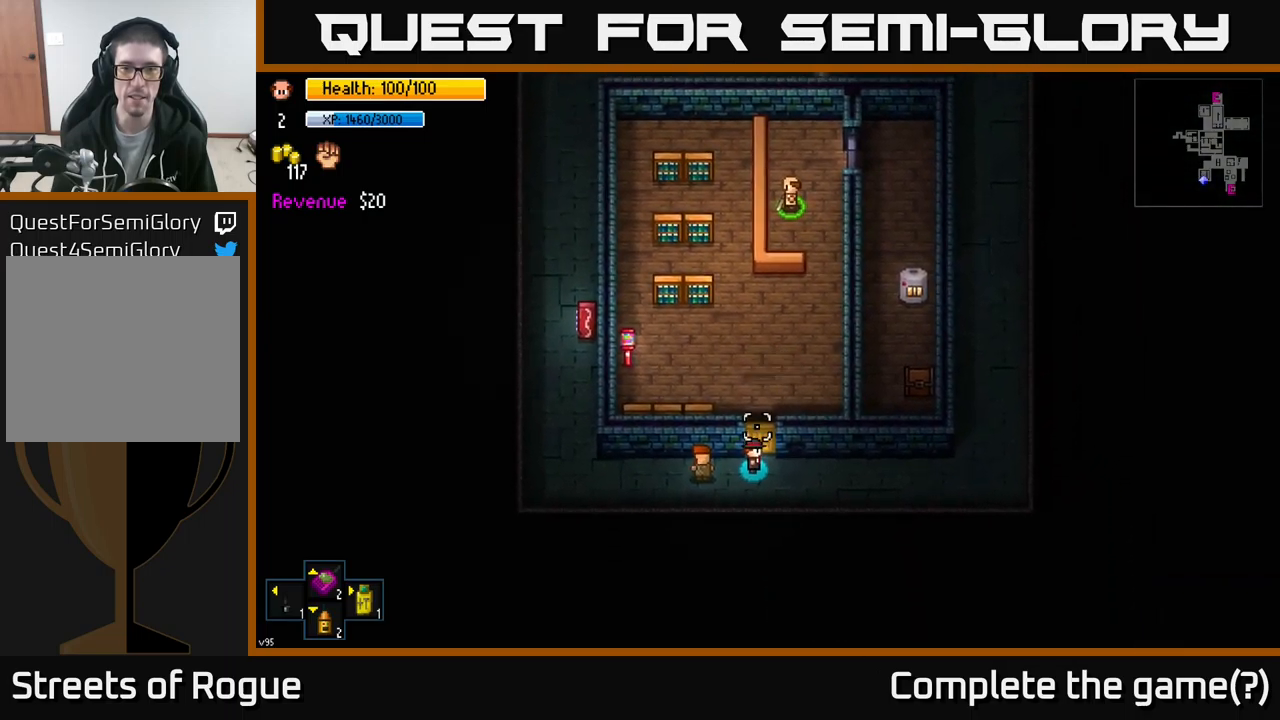
{"buttons": [], "left_stick": "right", "right_stick": "center", "events": [[17, "right_stick", "center"], [100, "Y", "down"], [150, "Y", "up"], [317, "left_stick", "right"]]}
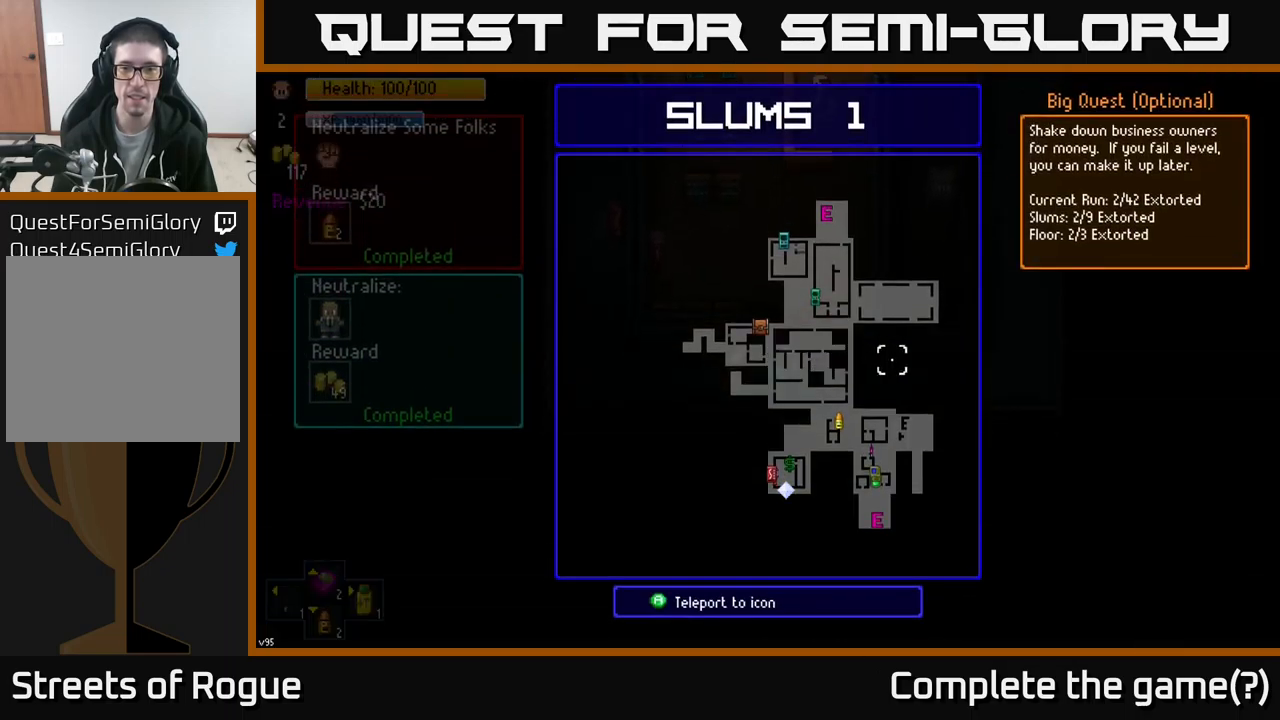
{"buttons": [], "left_stick": "center", "right_stick": "center", "events": [[83, "left_stick", "center"], [283, "left_stick", "down"], [450, "left_stick", "center"]]}
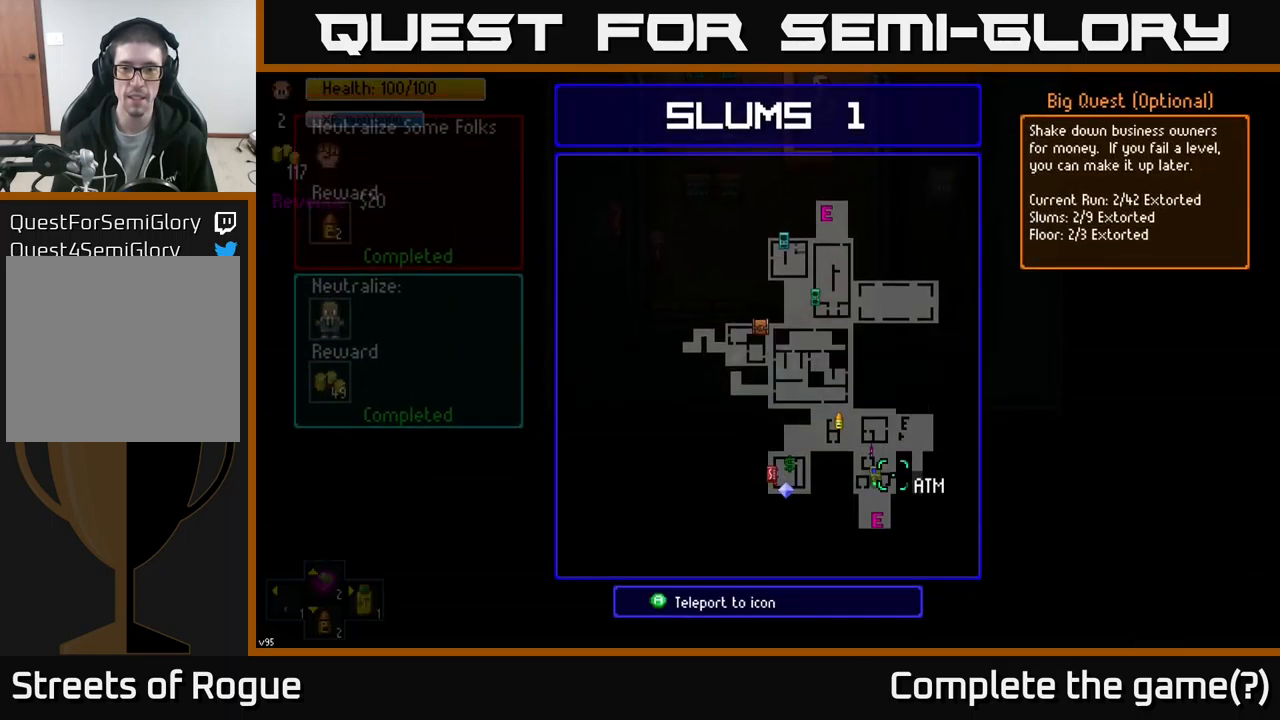
{"buttons": [], "left_stick": "center", "right_stick": "center", "events": [[233, "left_stick", "left"], [317, "left_stick", "center"]]}
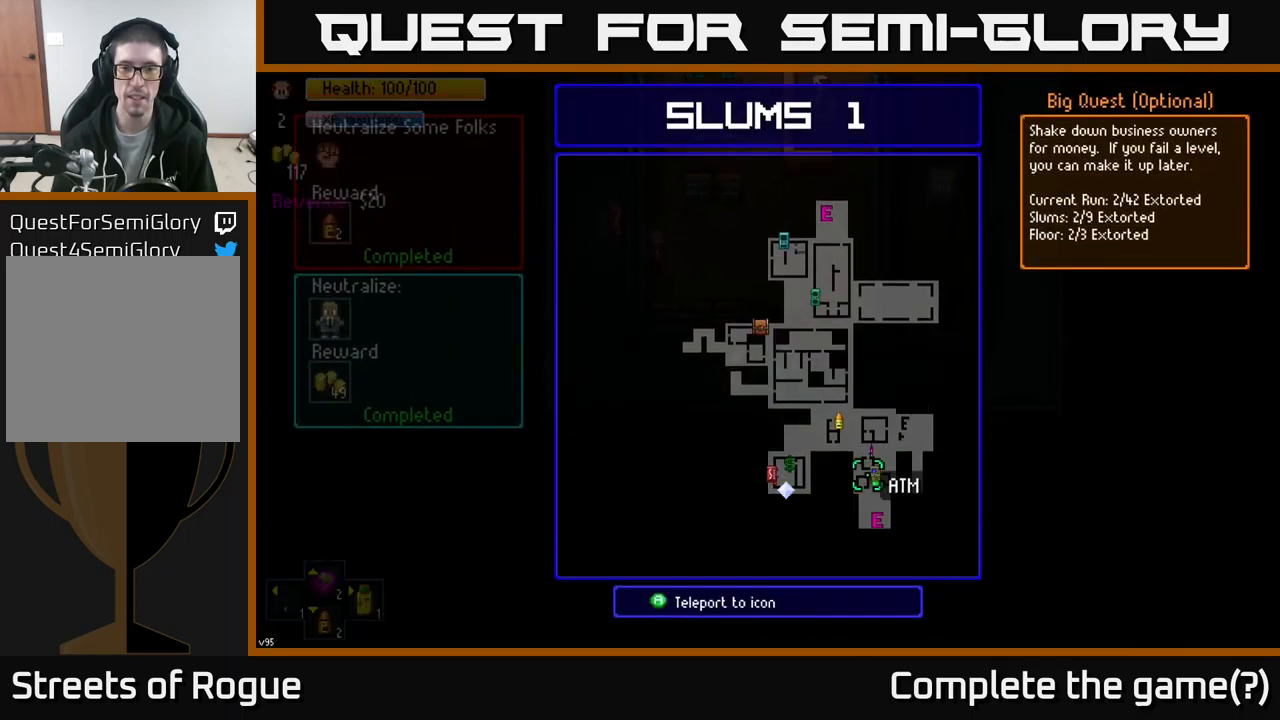
{"buttons": [], "left_stick": "center", "right_stick": "center", "events": [[117, "left_stick", "up"], [350, "left_stick", "center"]]}
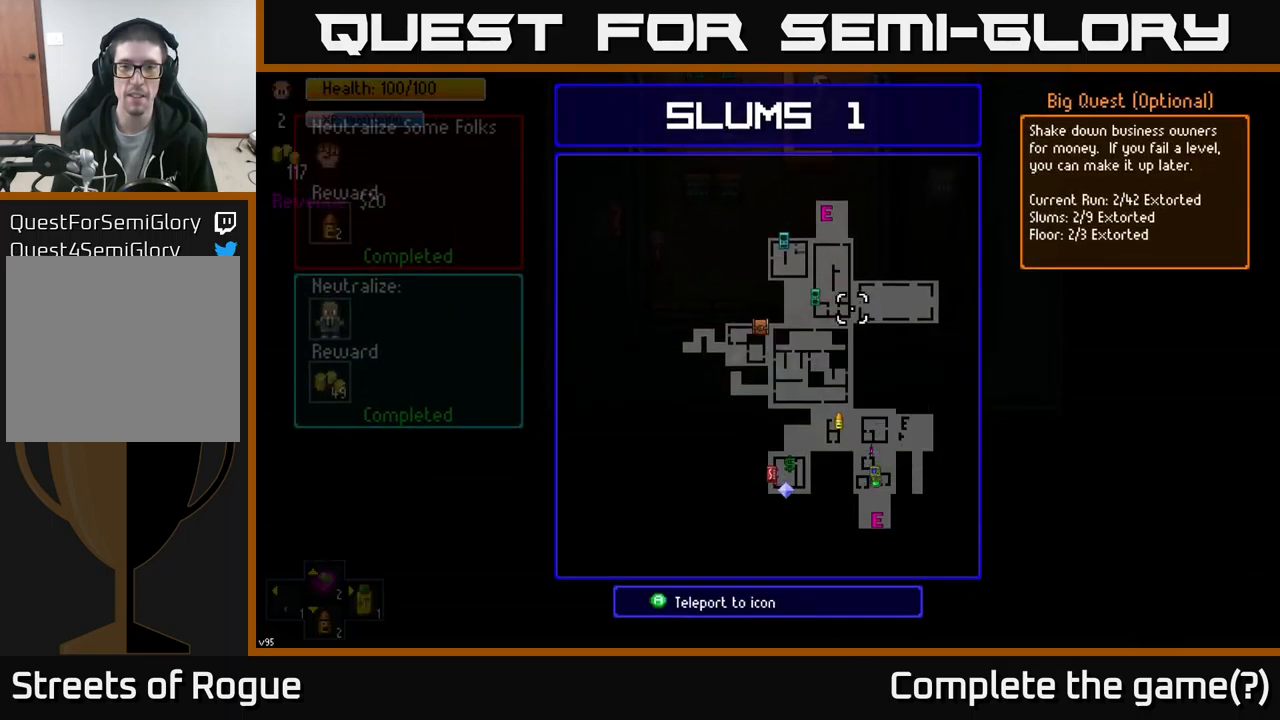
{"buttons": [], "left_stick": "center", "right_stick": "center", "events": [[67, "left_stick", "up-left"], [217, "left_stick", "center"], [417, "left_stick", "right"], [500, "left_stick", "center"]]}
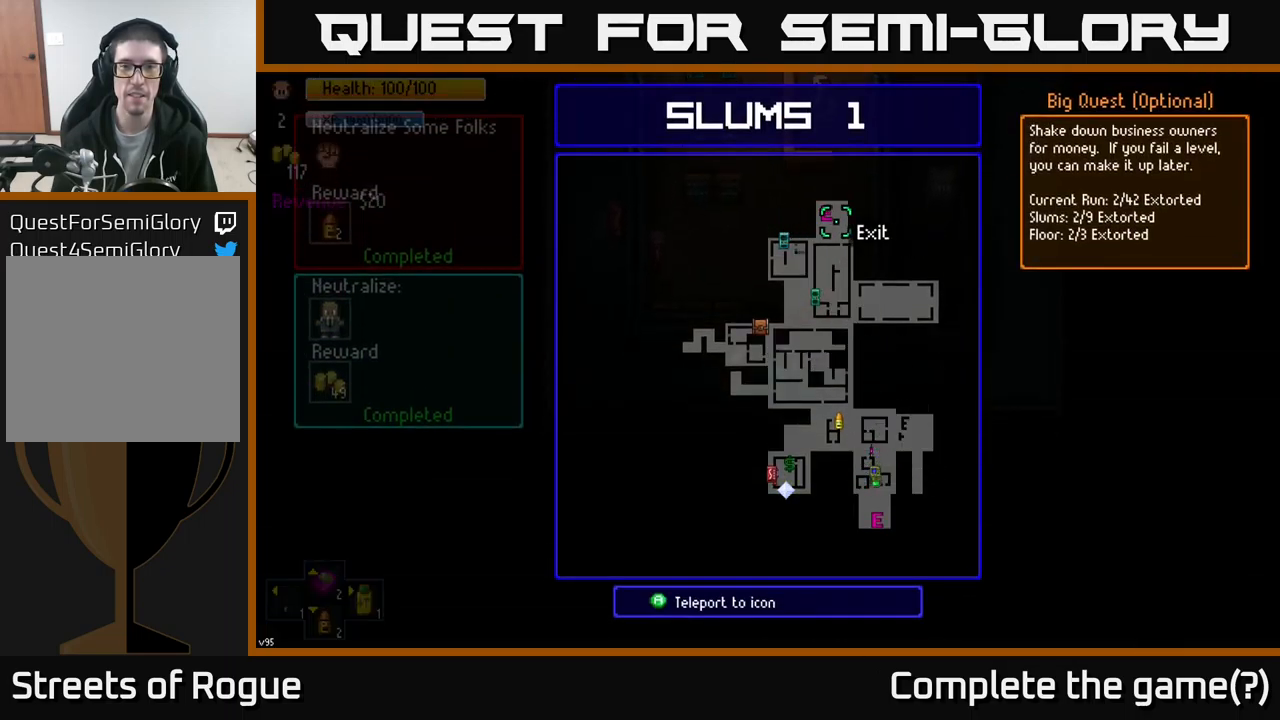
{"buttons": [], "left_stick": "center", "right_stick": "center", "events": [[317, "A", "down"], [383, "A", "up"]]}
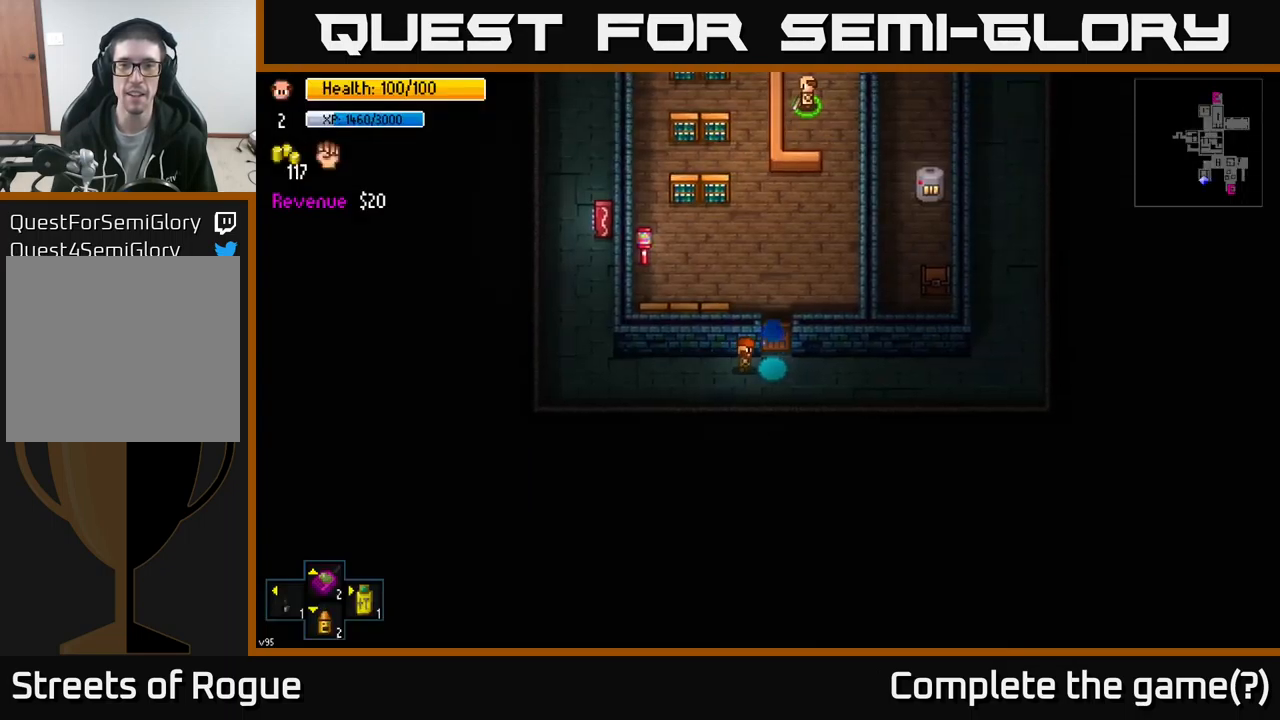
{"buttons": [], "left_stick": "center", "right_stick": "center", "events": []}
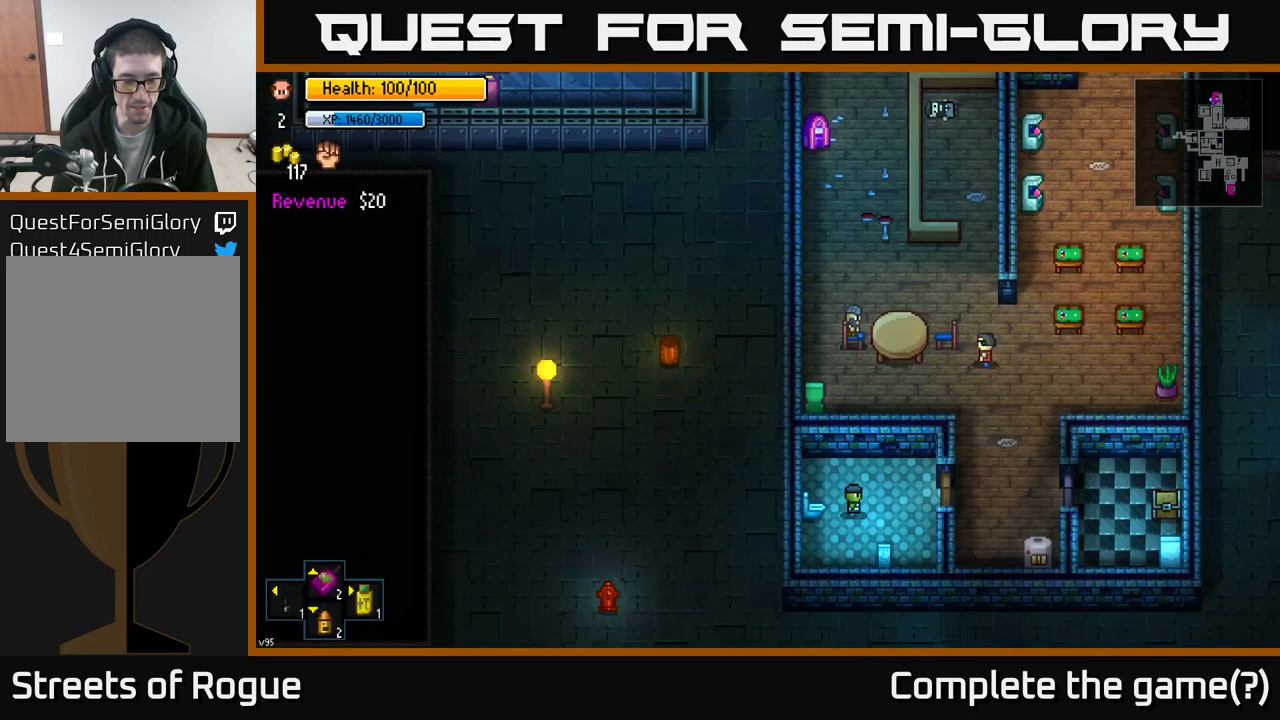
{"buttons": [], "left_stick": "center", "right_stick": "center", "events": []}
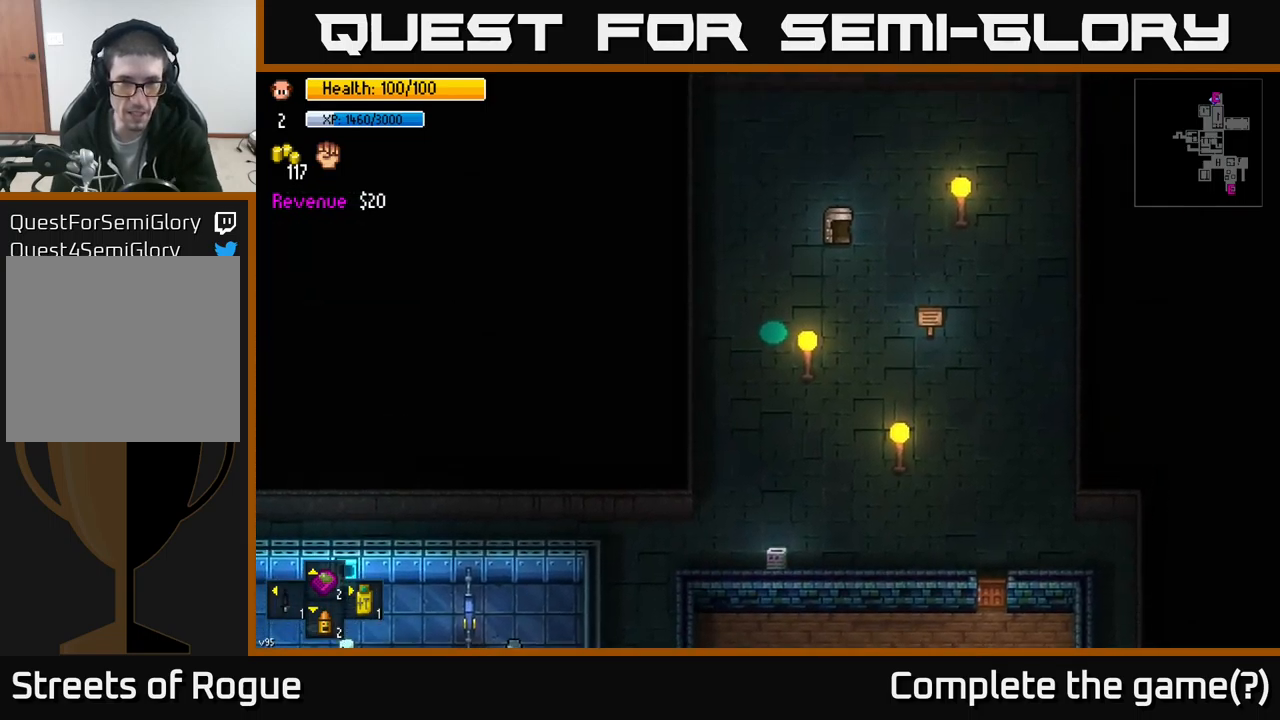
{"buttons": [], "left_stick": "center", "right_stick": "center", "events": []}
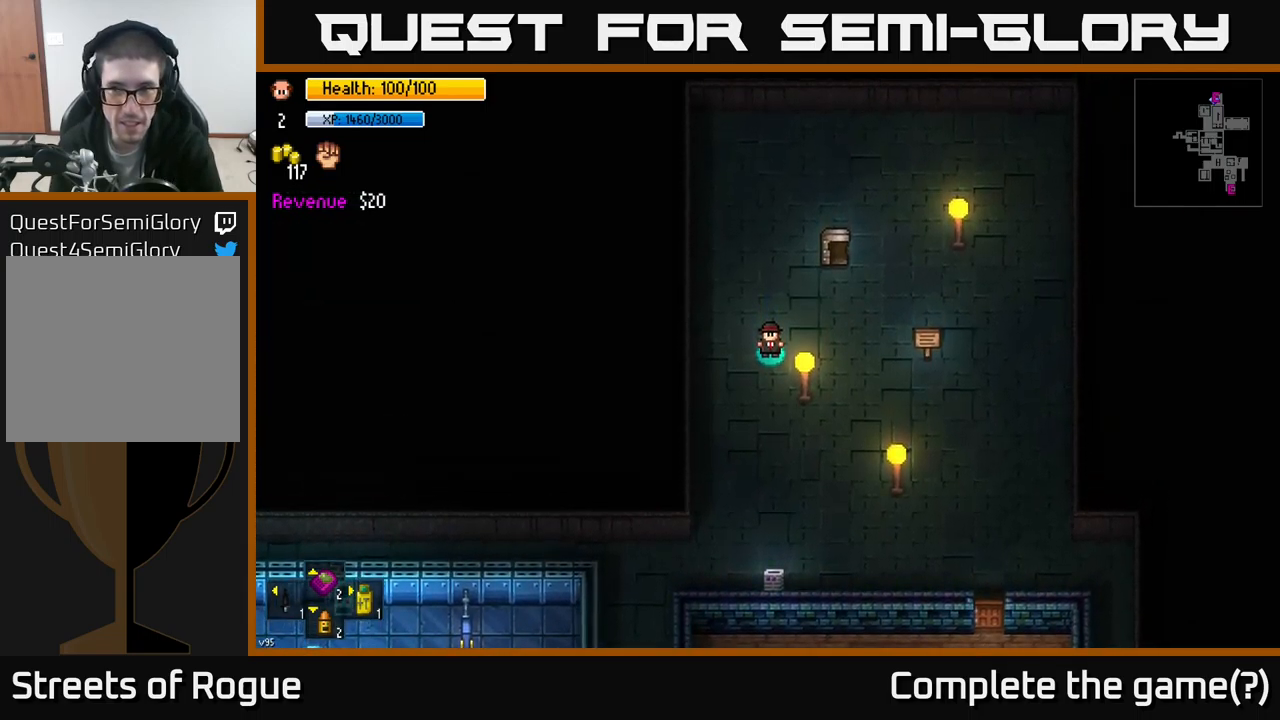
{"buttons": [], "left_stick": "center", "right_stick": "center", "events": []}
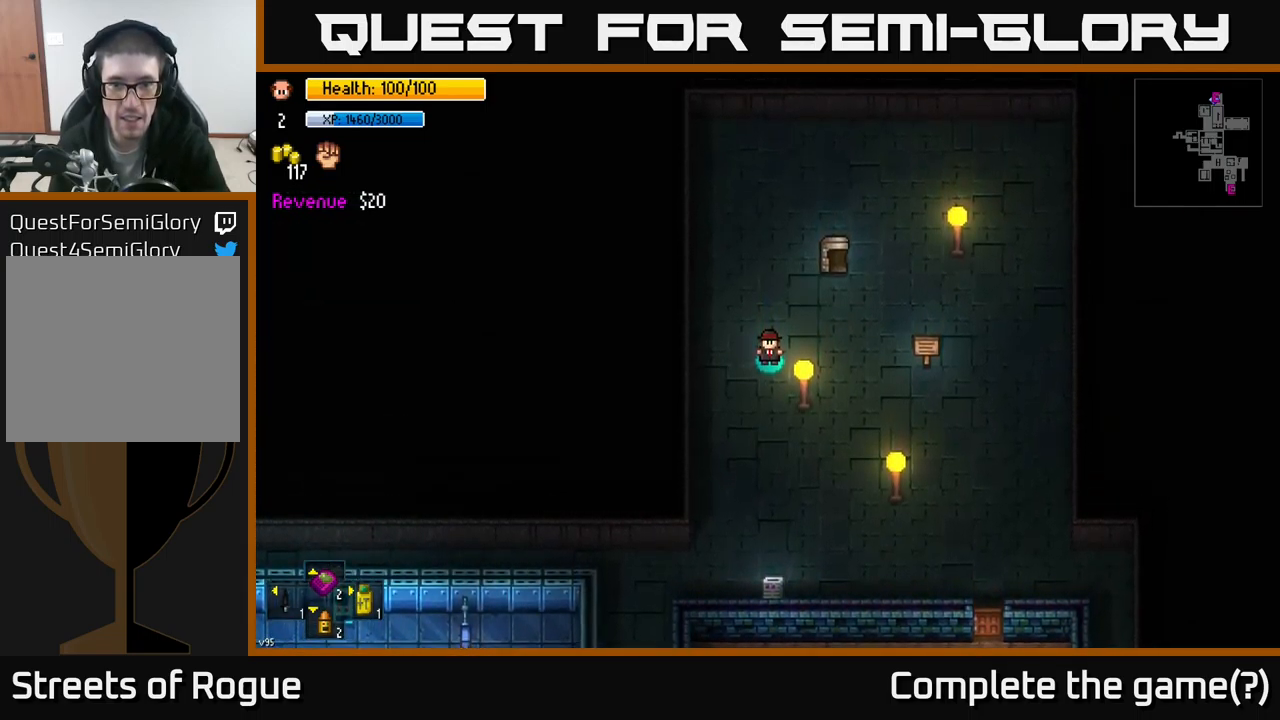
{"buttons": [], "left_stick": "up-right", "right_stick": "center", "events": [[200, "left_stick", "up-right"]]}
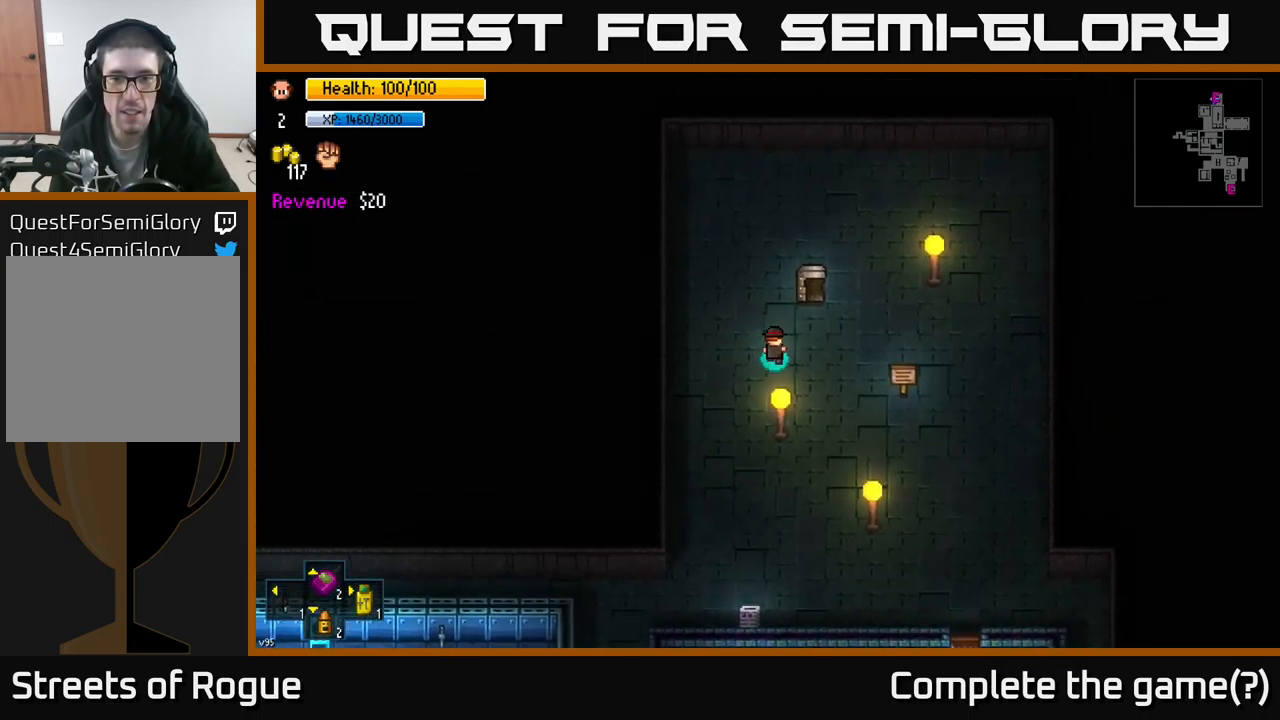
{"buttons": [], "left_stick": "center", "right_stick": "center", "events": [[200, "left_stick", "center"]]}
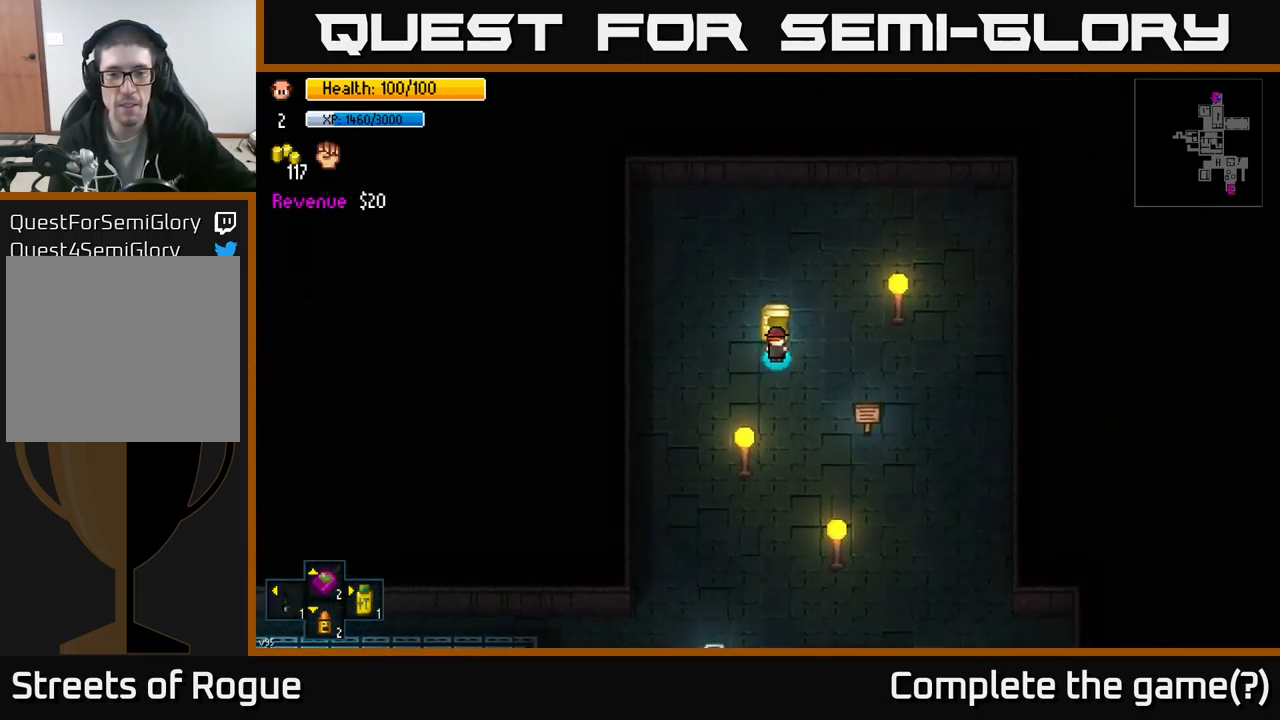
{"buttons": [], "left_stick": "center", "right_stick": "center", "events": [[67, "A", "down"], [183, "A", "up"]]}
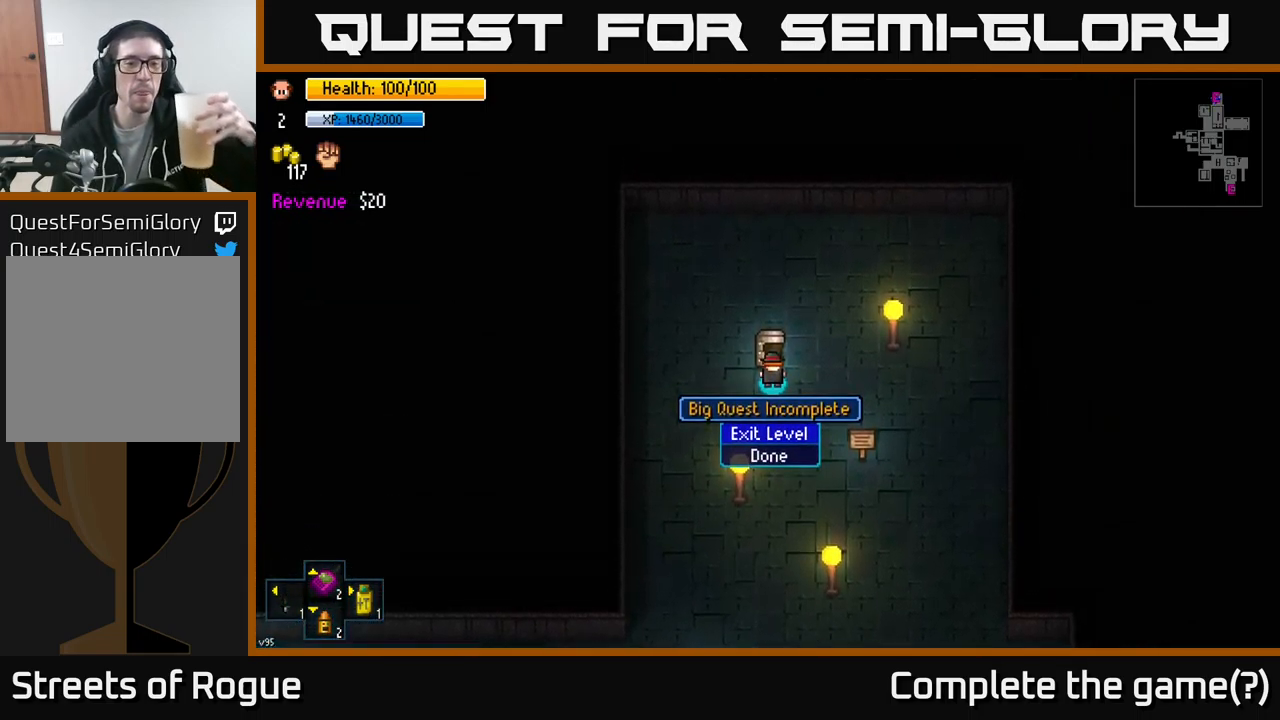
{"buttons": ["A"], "left_stick": "center", "right_stick": "center", "events": [[400, "A", "down"]]}
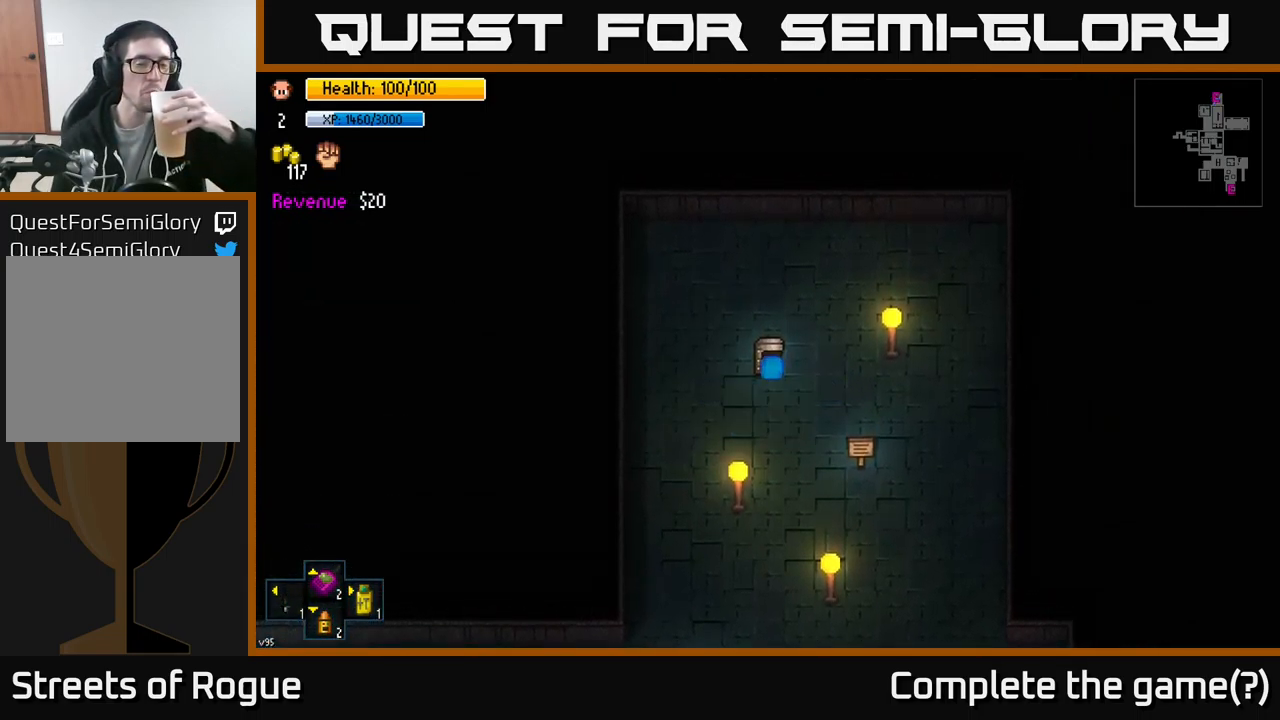
{"buttons": [], "left_stick": "center", "right_stick": "center", "events": [[33, "A", "up"]]}
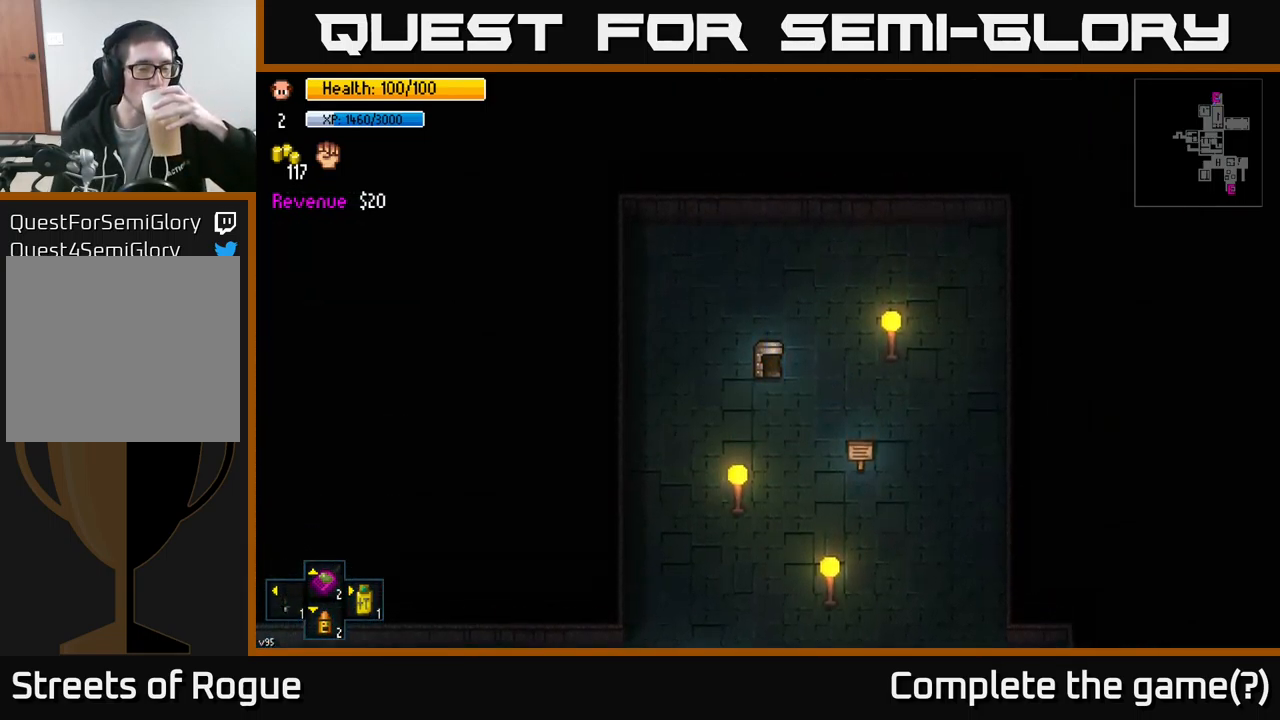
{"buttons": [], "left_stick": "center", "right_stick": "center", "events": []}
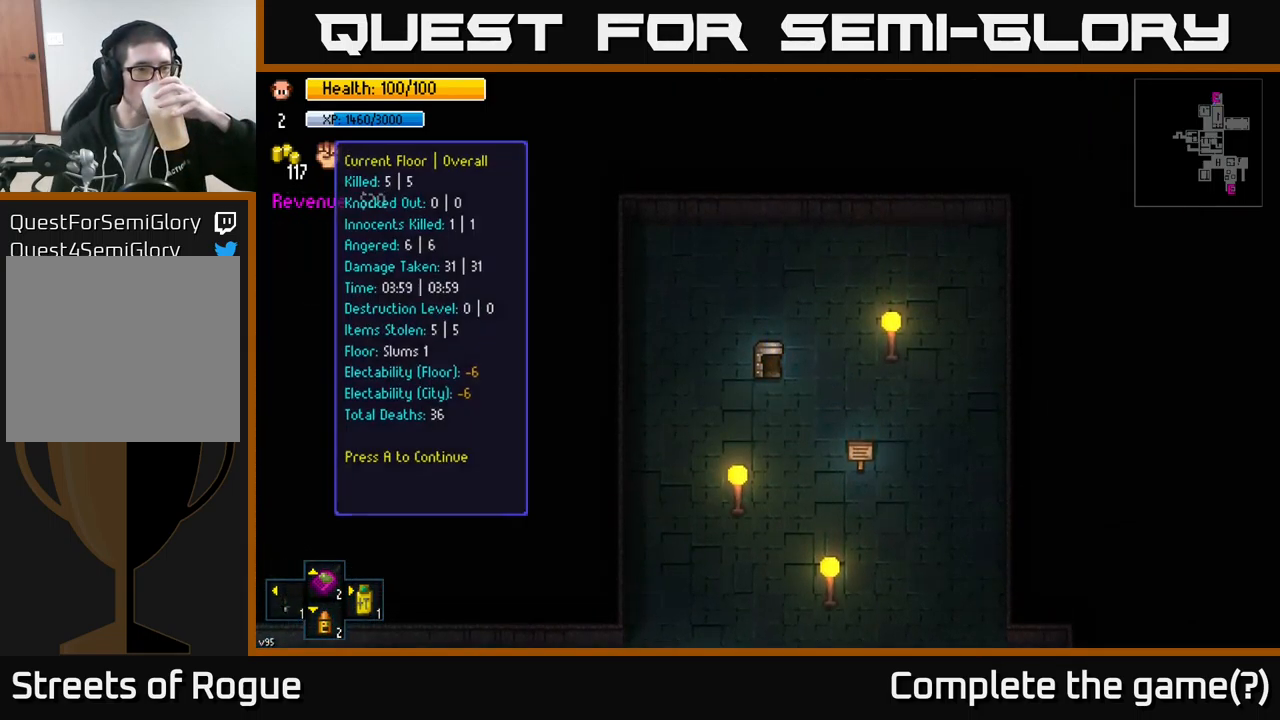
{"buttons": [], "left_stick": "center", "right_stick": "center", "events": []}
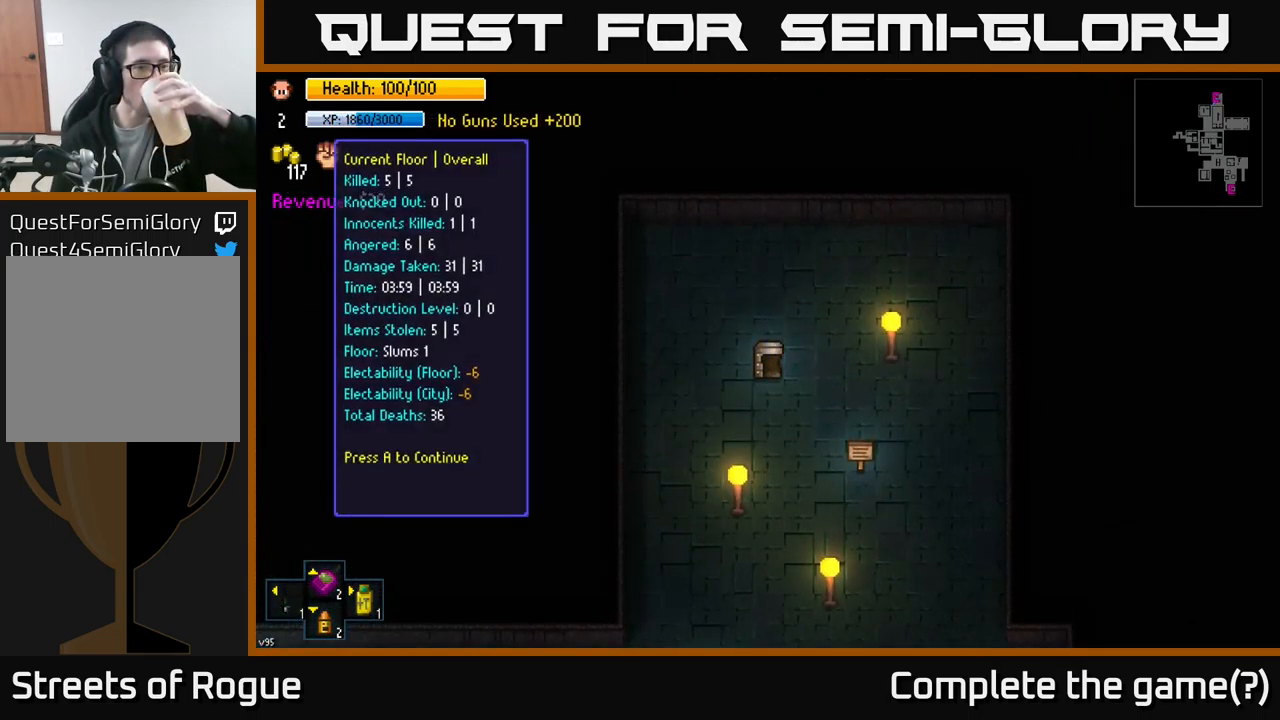
{"buttons": [], "left_stick": "center", "right_stick": "center", "events": []}
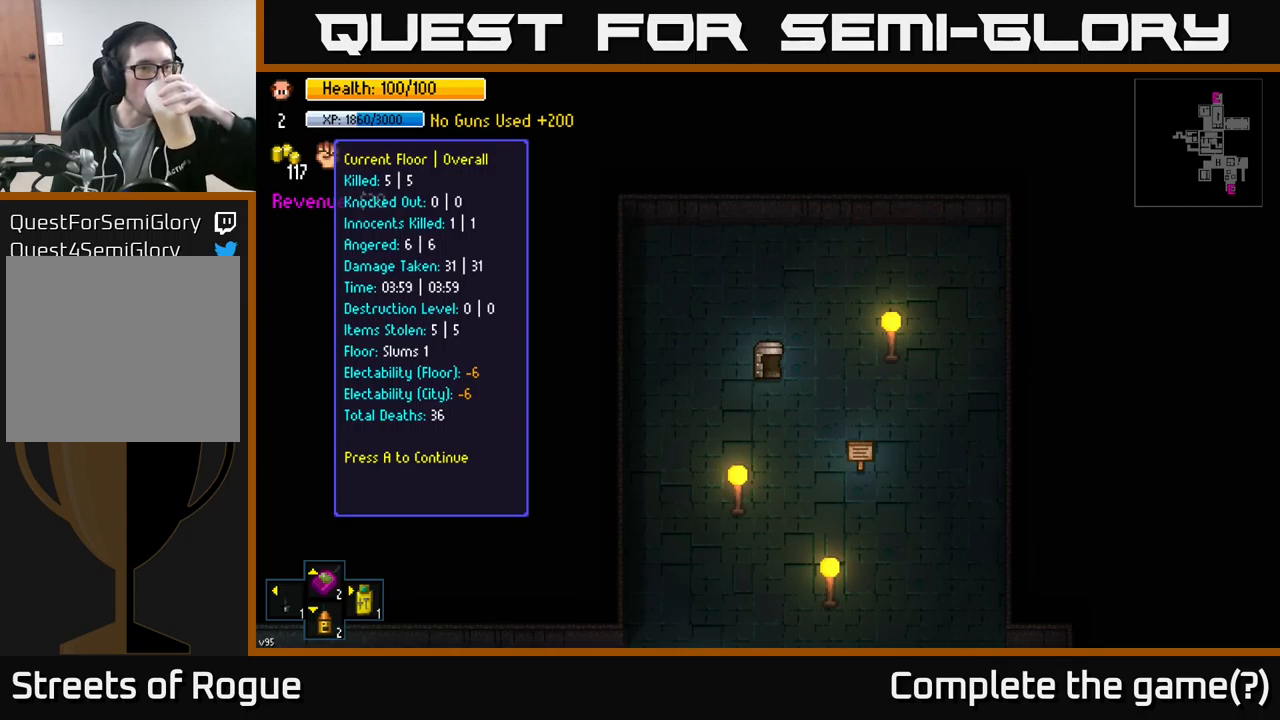
{"buttons": [], "left_stick": "center", "right_stick": "center", "events": []}
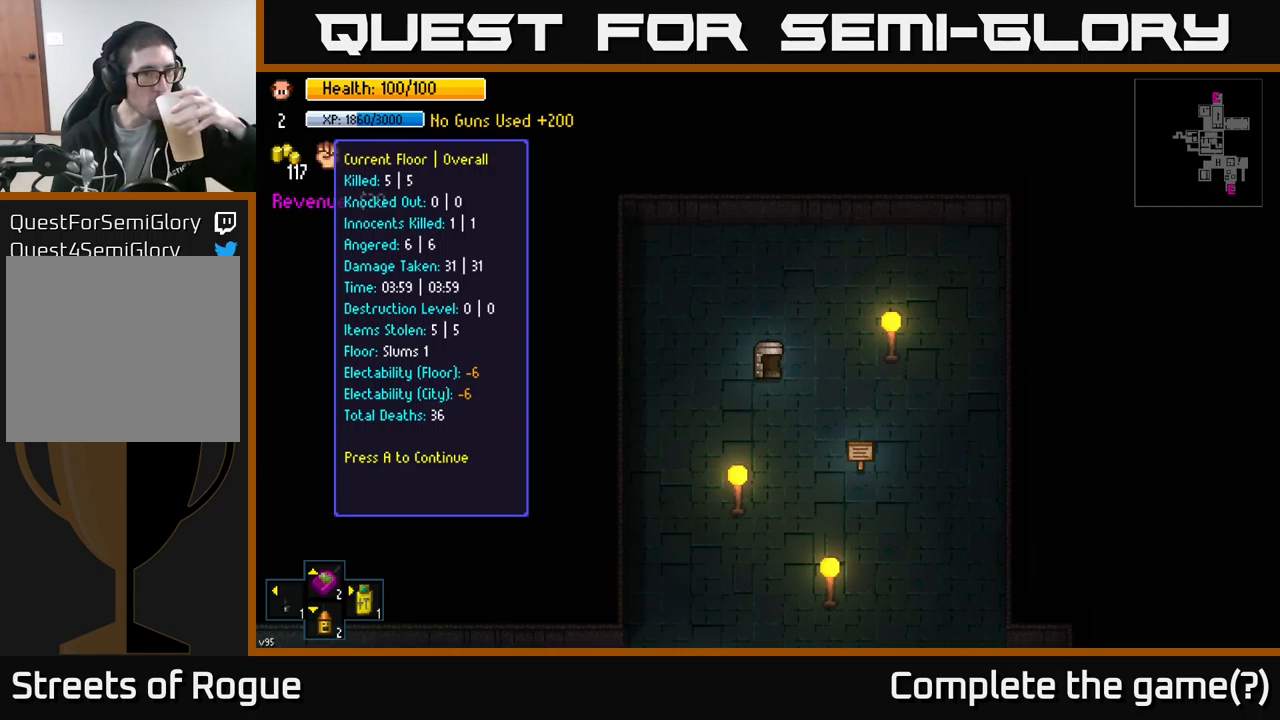
{"buttons": [], "left_stick": "center", "right_stick": "center", "events": []}
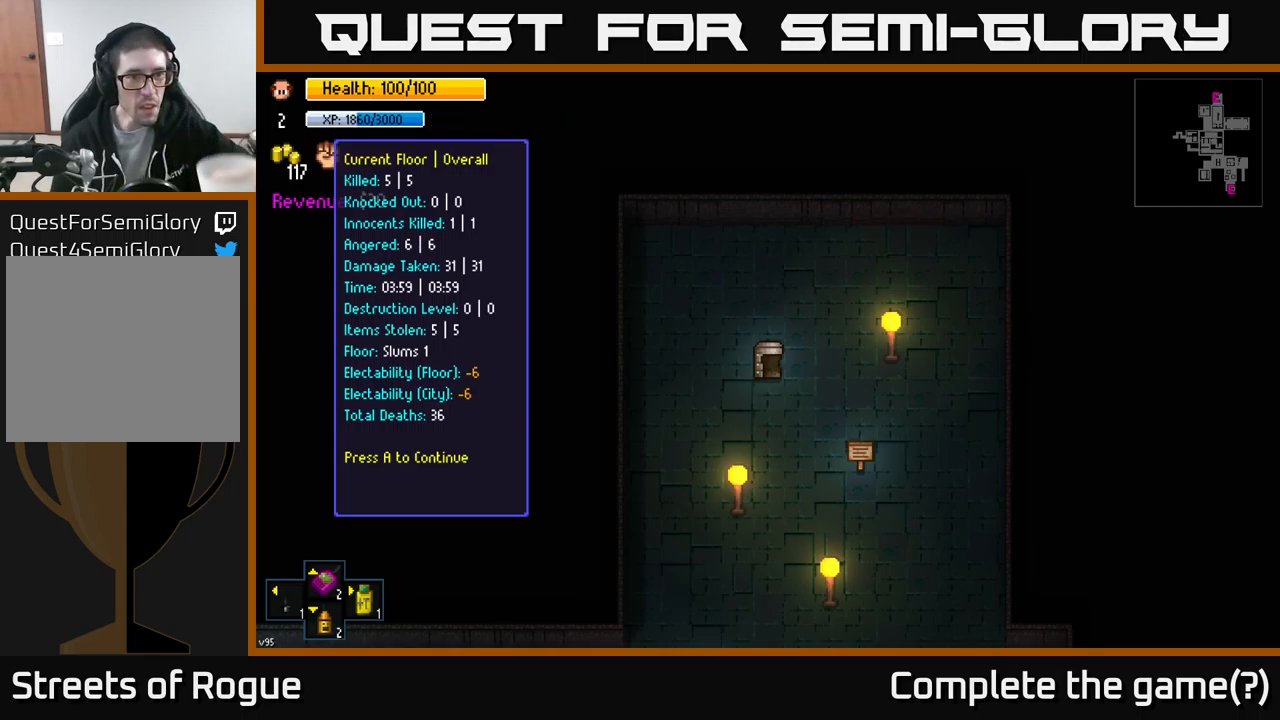
{"buttons": [], "left_stick": "center", "right_stick": "center", "events": []}
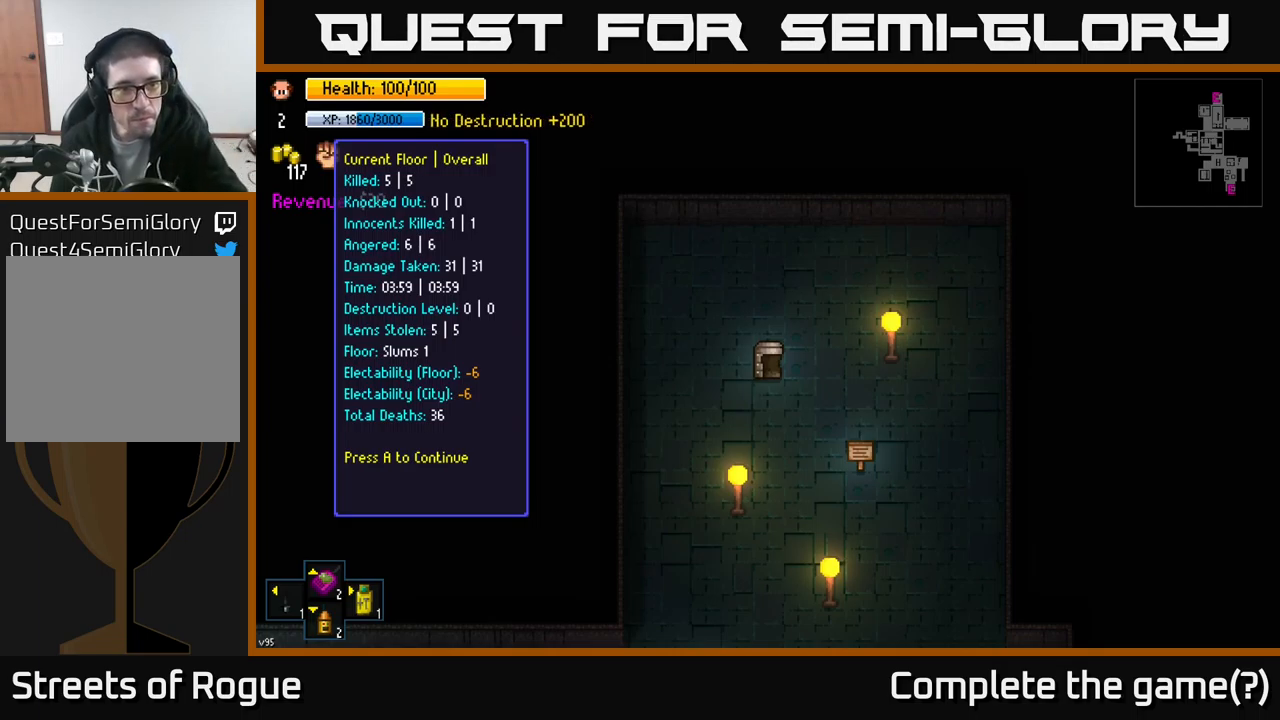
{"buttons": [], "left_stick": "center", "right_stick": "center", "events": []}
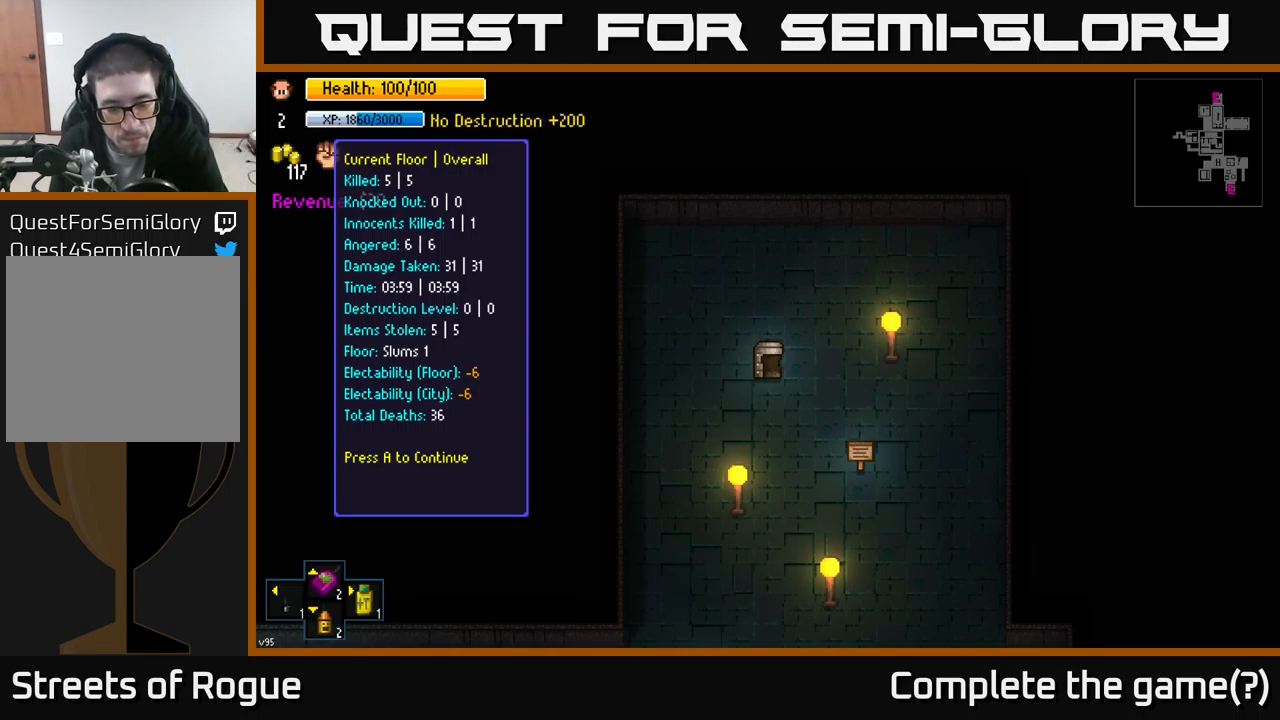
{"buttons": [], "left_stick": "center", "right_stick": "center", "events": [[100, "A", "down"], [234, "A", "up"]]}
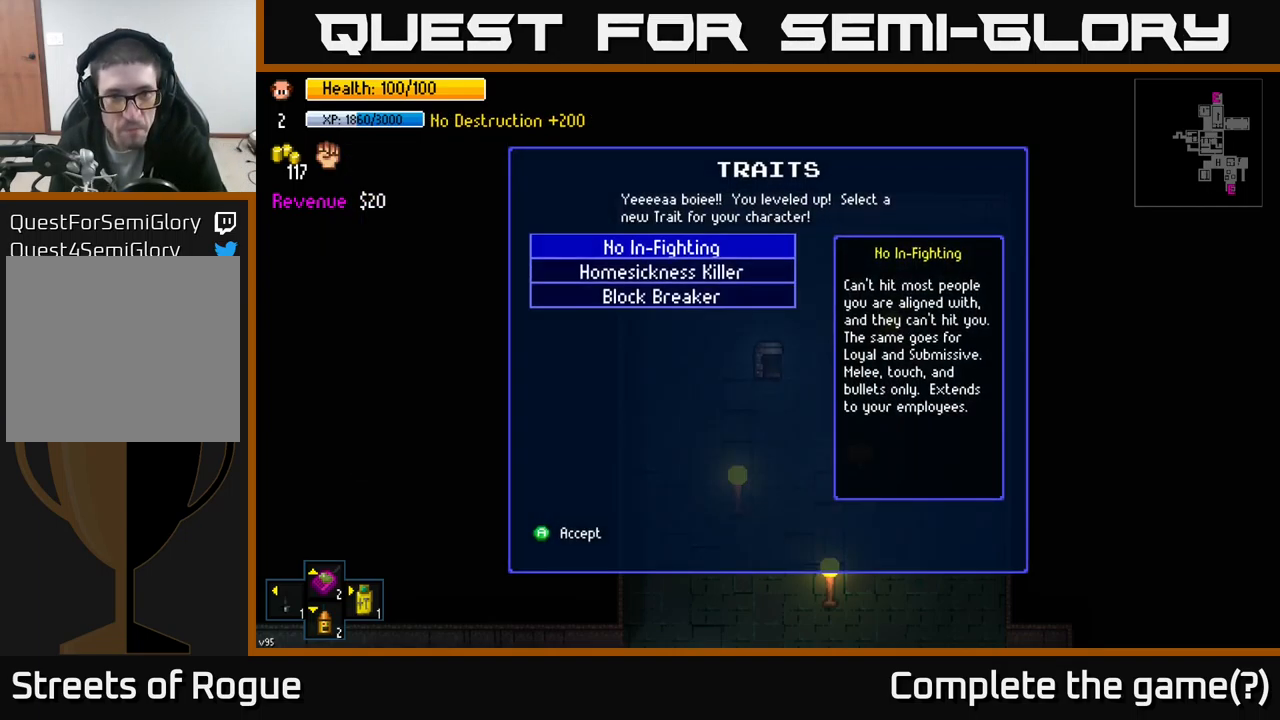
{"buttons": [], "left_stick": "center", "right_stick": "center", "events": []}
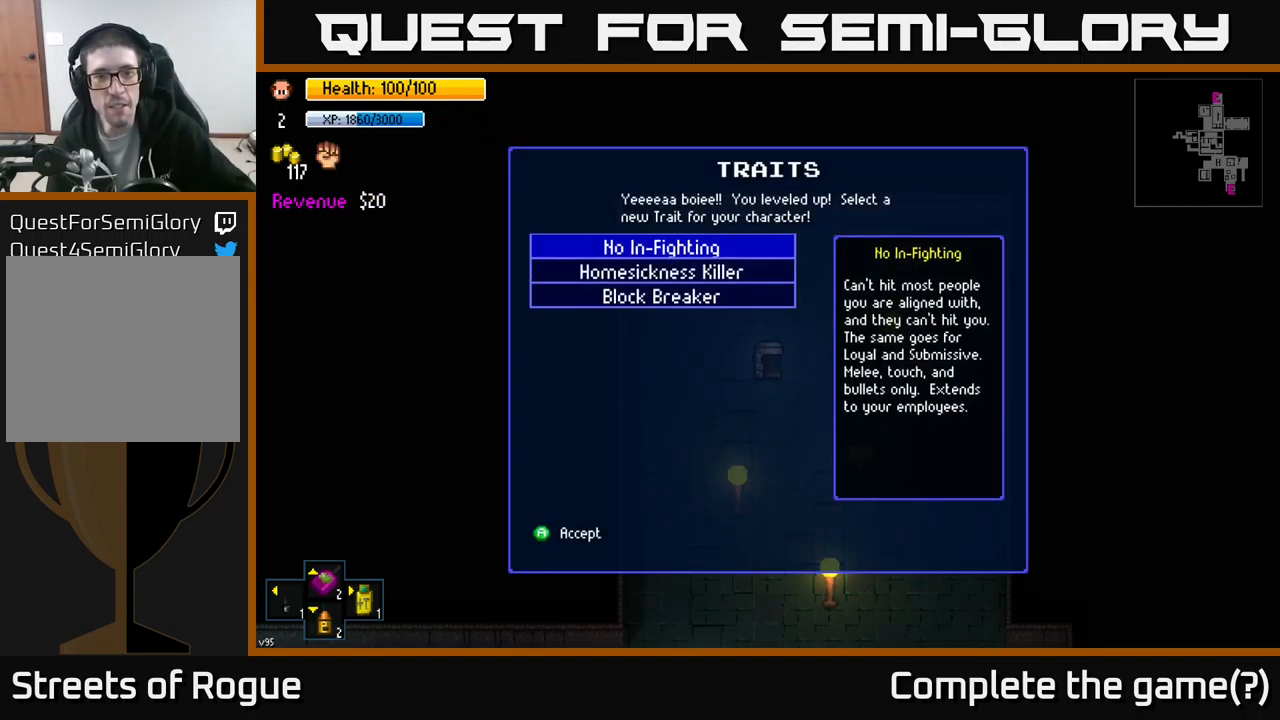
{"buttons": [], "left_stick": "center", "right_stick": "center", "events": []}
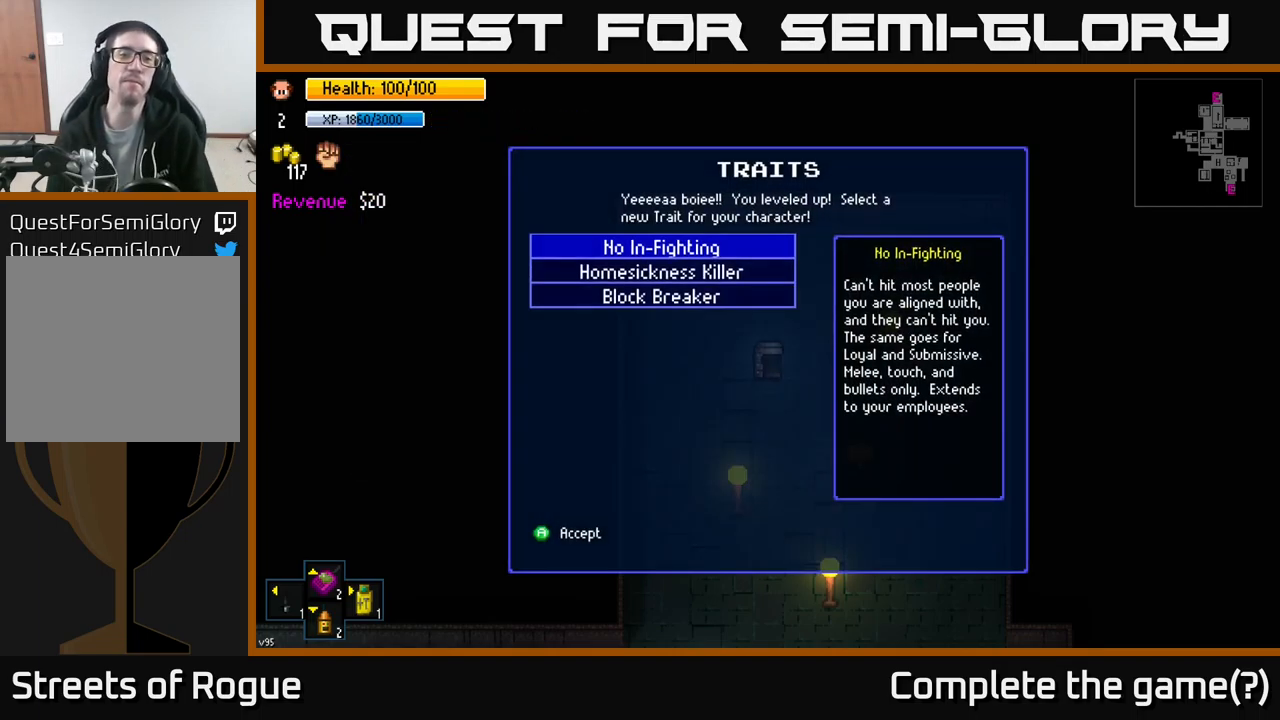
{"buttons": [], "left_stick": "center", "right_stick": "center", "events": [[100, "left_stick", "down"], [217, "left_stick", "center"], [350, "left_stick", "down"], [467, "left_stick", "center"]]}
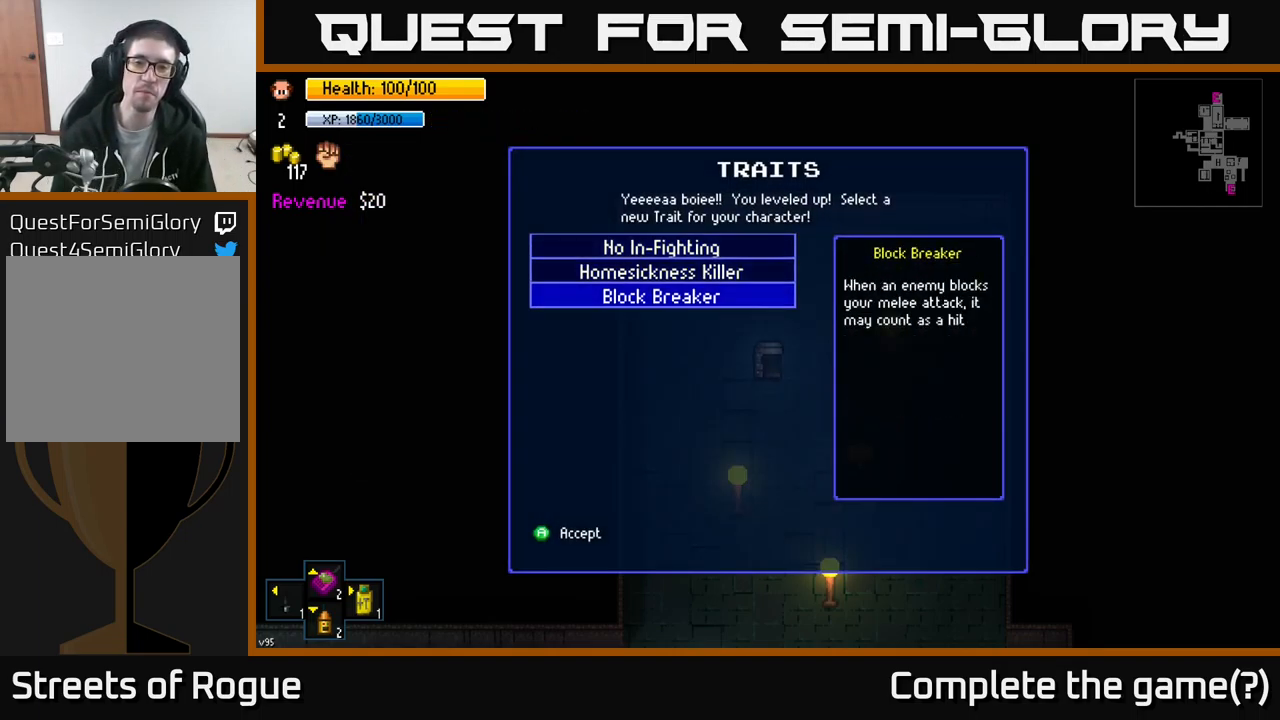
{"buttons": [], "left_stick": "center", "right_stick": "center", "events": []}
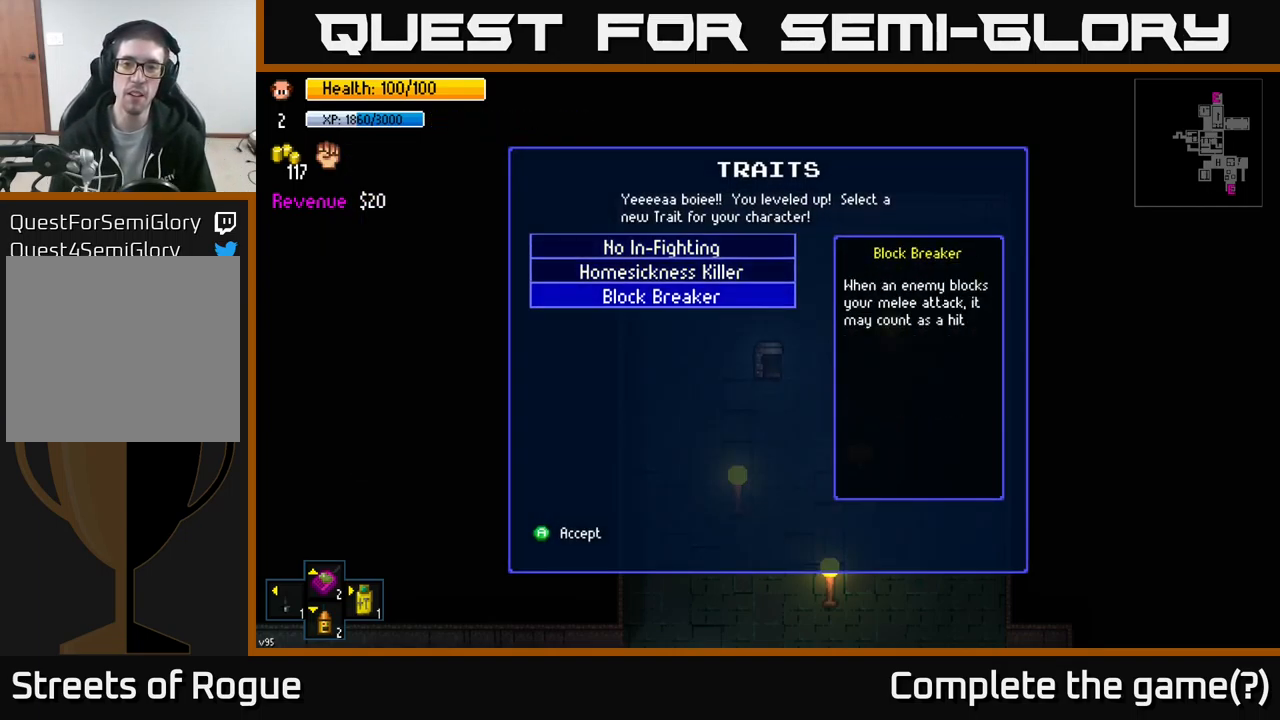
{"buttons": [], "left_stick": "center", "right_stick": "center", "events": []}